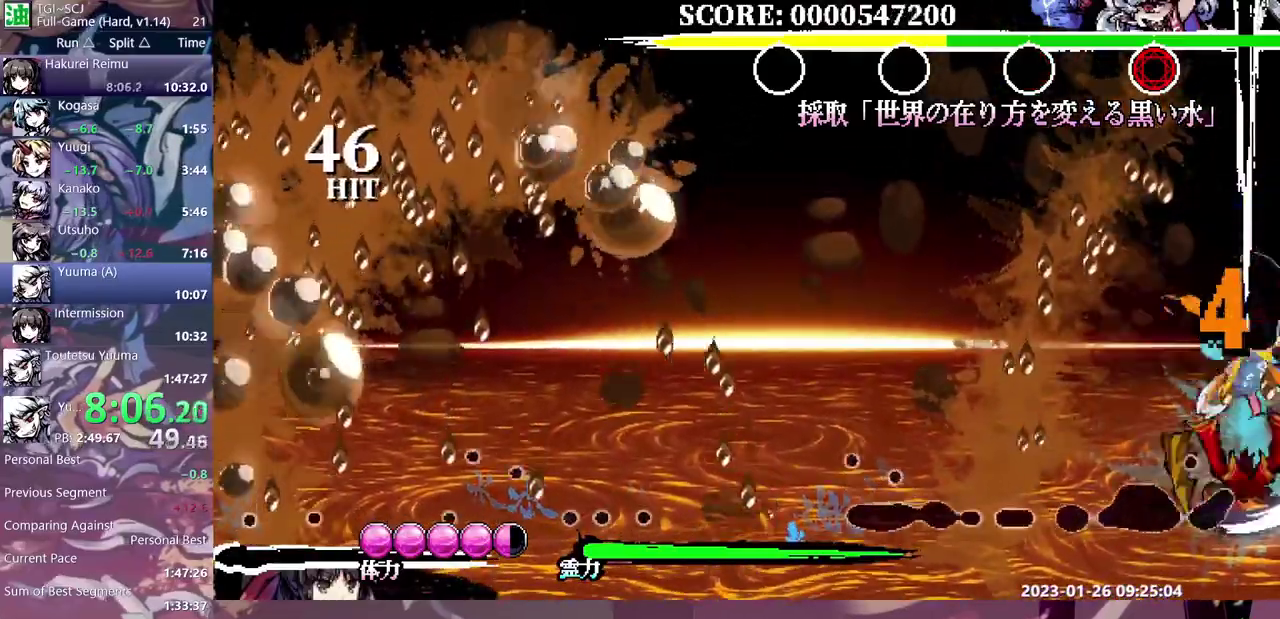
Gameplay with a controller (Xbox layout); each line is a JSON object with the inputs held at the frame after it (dt_ms = milliseconds from this image to that frame). "events" lists button and stick changes between this image and that frame as [ms after this image, input, new state], when the widget could be followed in between. Not read: A L1 L2 L3 R1 R2 R3 Y.
{"dt_ms": 500, "buttons": ["DPAD_RIGHT"], "events": []}
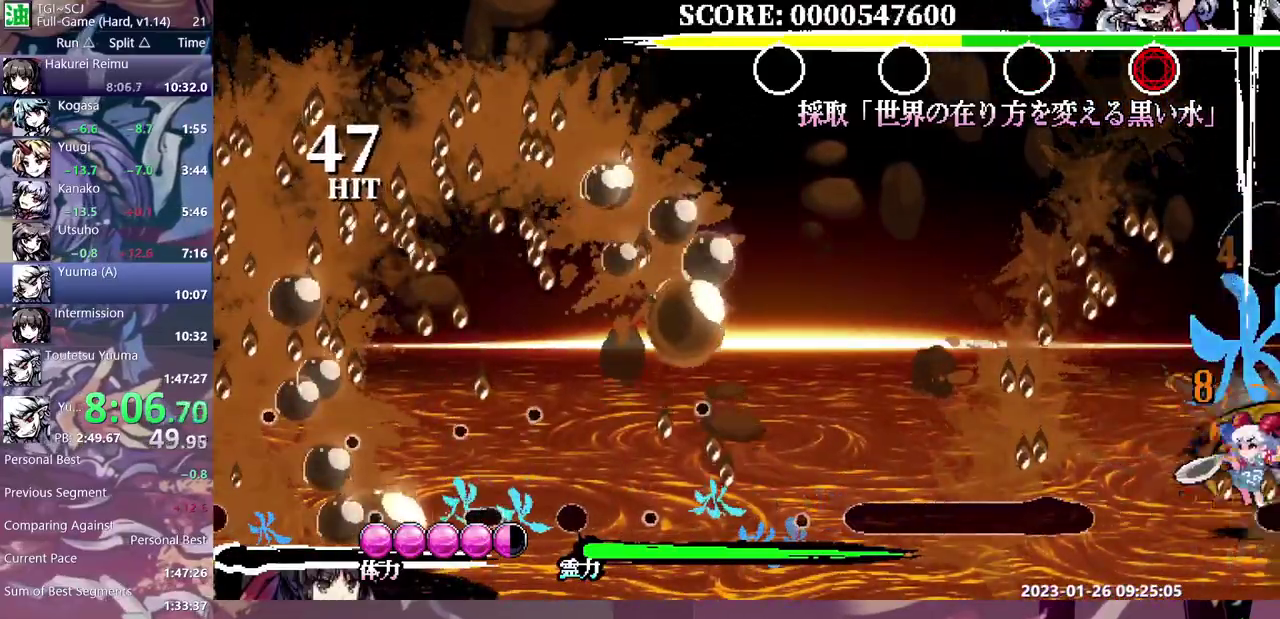
{"dt_ms": 500, "buttons": ["DPAD_RIGHT"], "events": []}
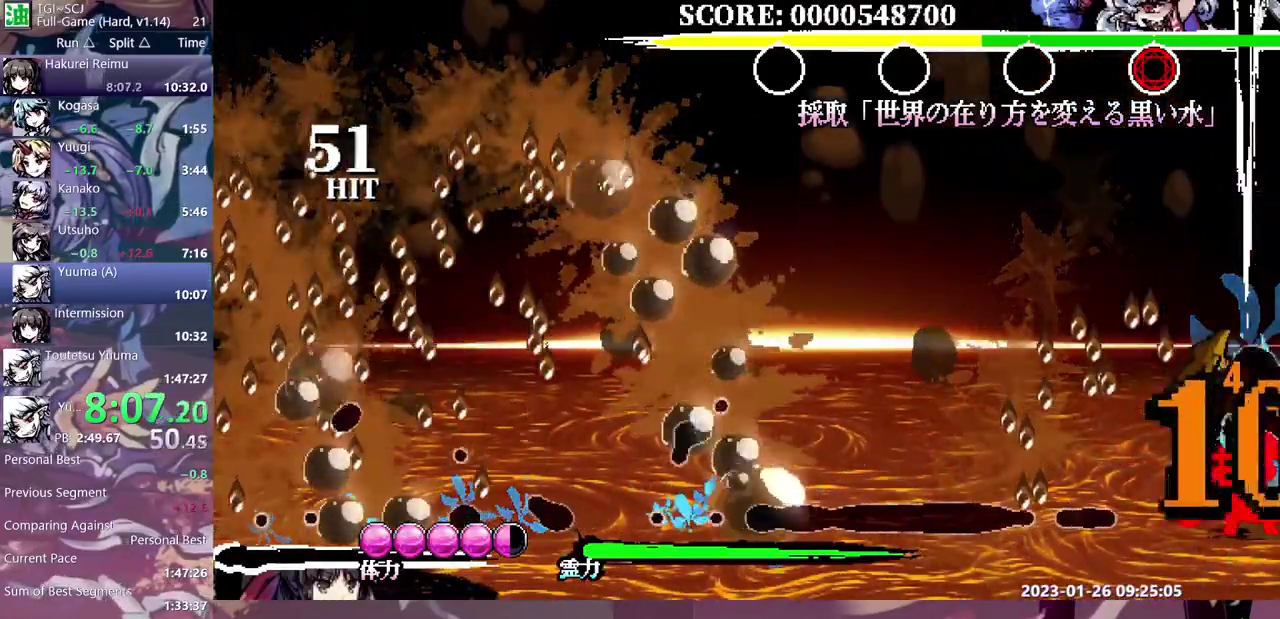
{"dt_ms": 500, "buttons": [], "events": [[217, "DPAD_RIGHT", "up"], [217, "DPAD_UP", "down"], [267, "DPAD_UP", "up"]]}
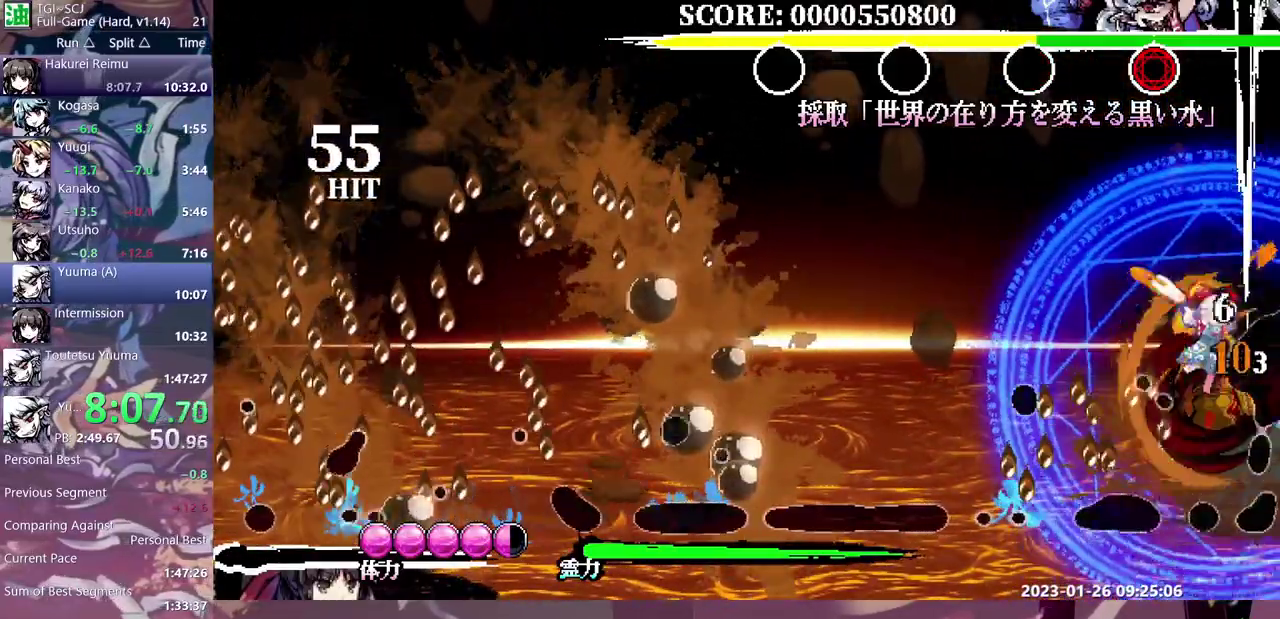
{"dt_ms": 500, "buttons": [], "events": []}
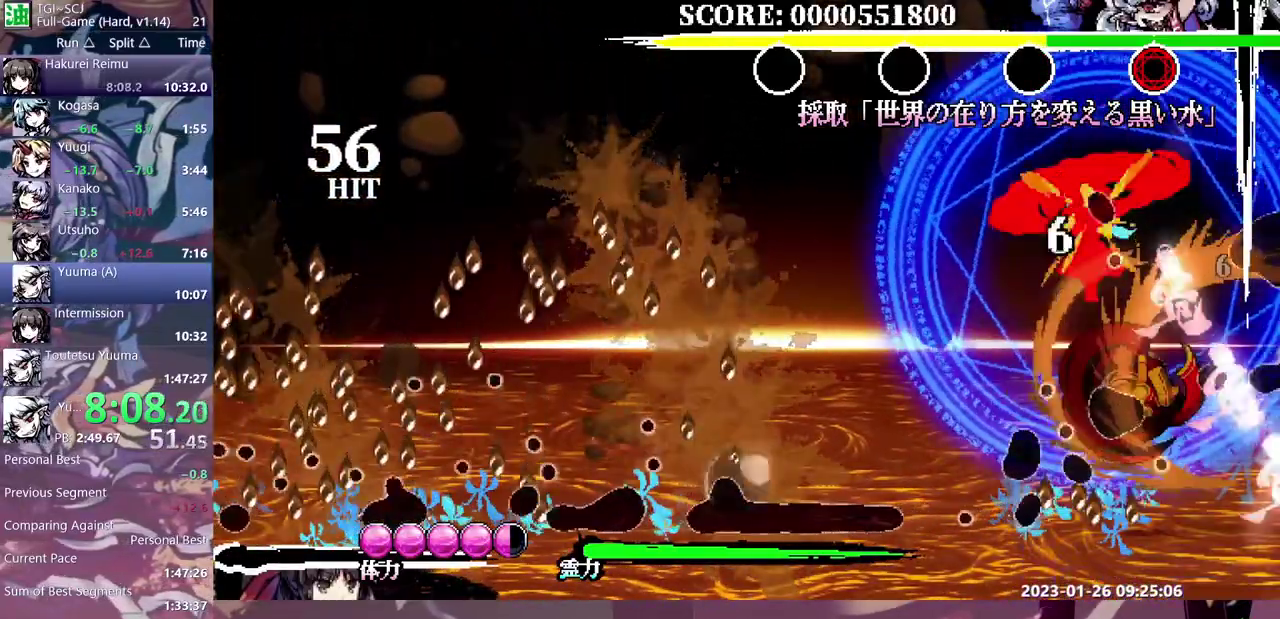
{"dt_ms": 1000, "buttons": [], "events": [[417, "DPAD_UP", "down"], [800, "DPAD_UP", "up"]]}
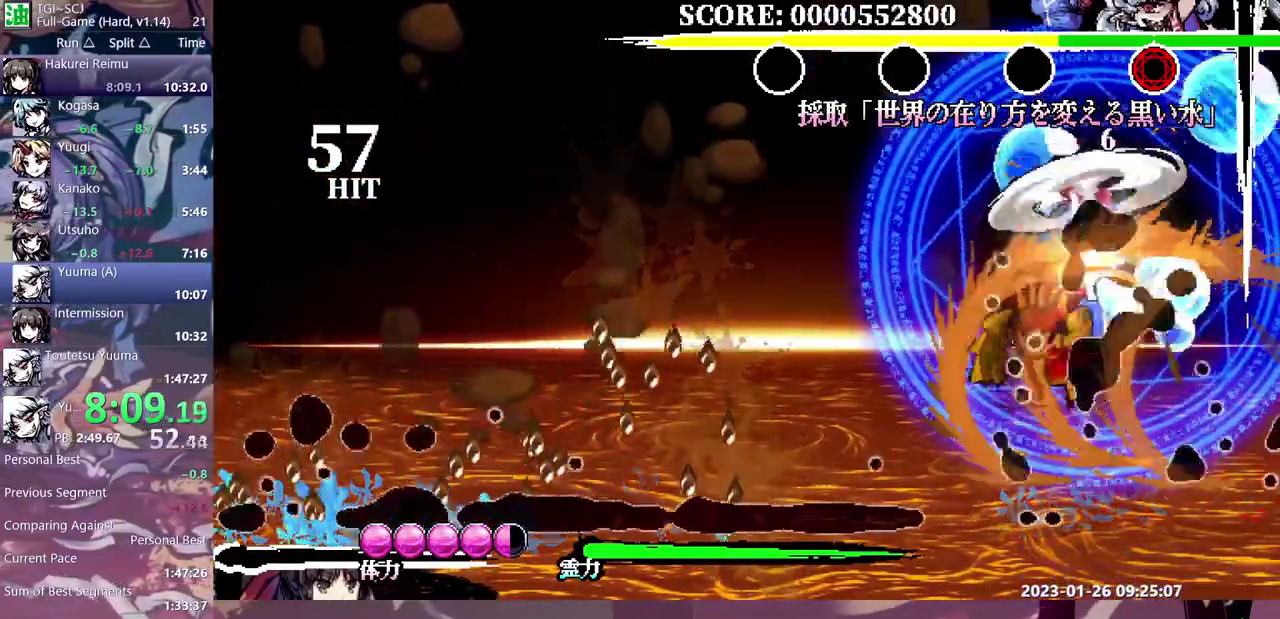
{"dt_ms": 500, "buttons": [], "events": []}
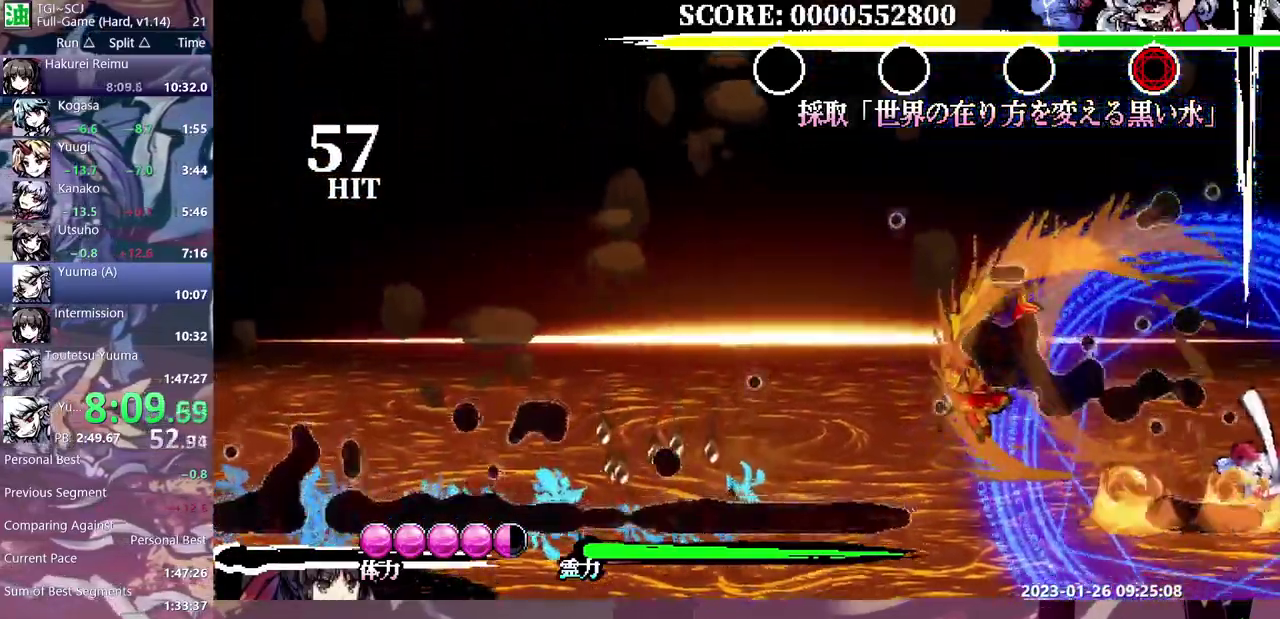
{"dt_ms": 500, "buttons": ["DPAD_RIGHT"], "events": [[17, "DPAD_RIGHT", "down"]]}
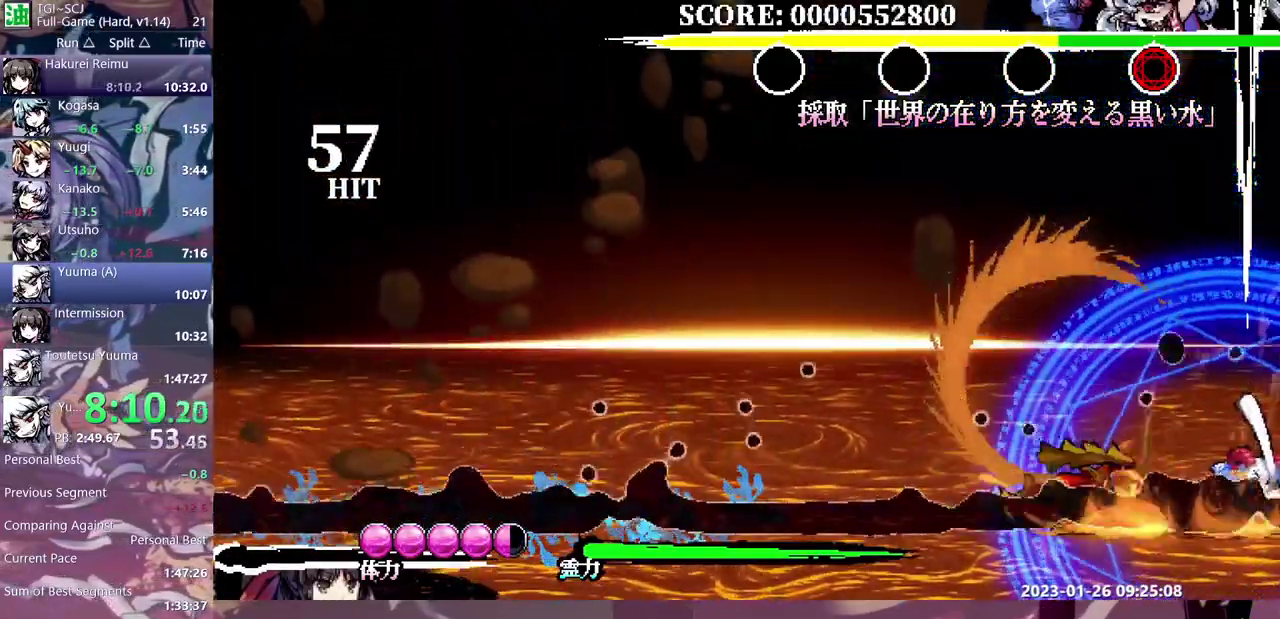
{"dt_ms": 500, "buttons": ["DPAD_RIGHT"], "events": []}
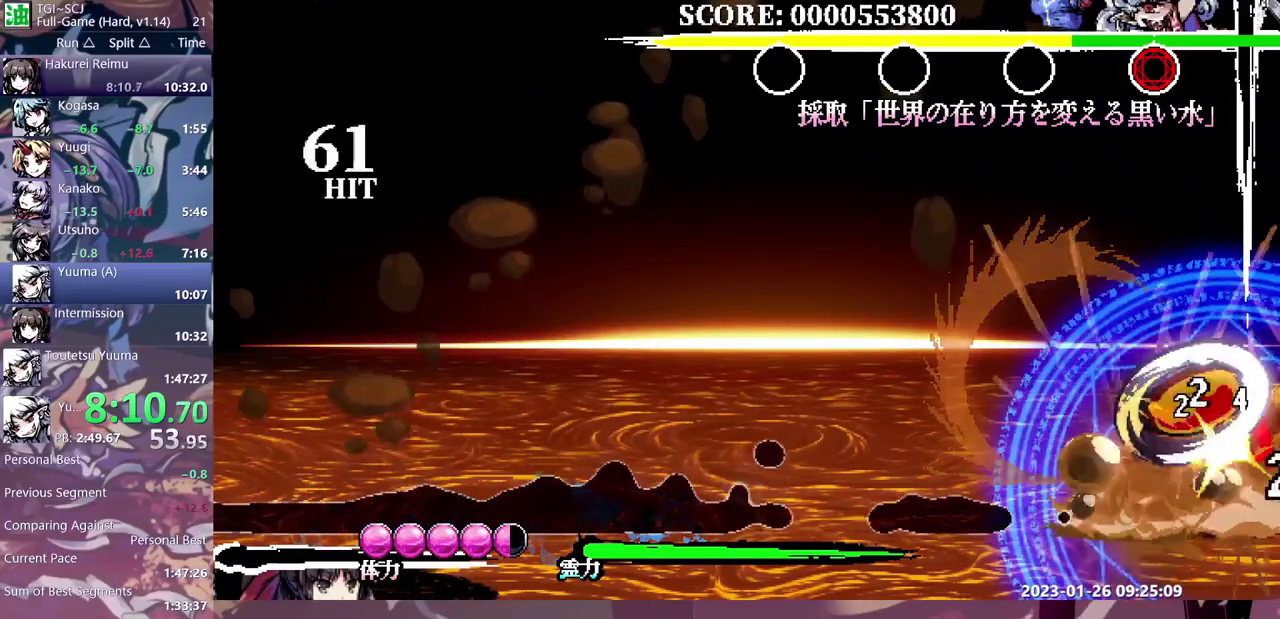
{"dt_ms": 500, "buttons": ["DPAD_RIGHT"], "events": []}
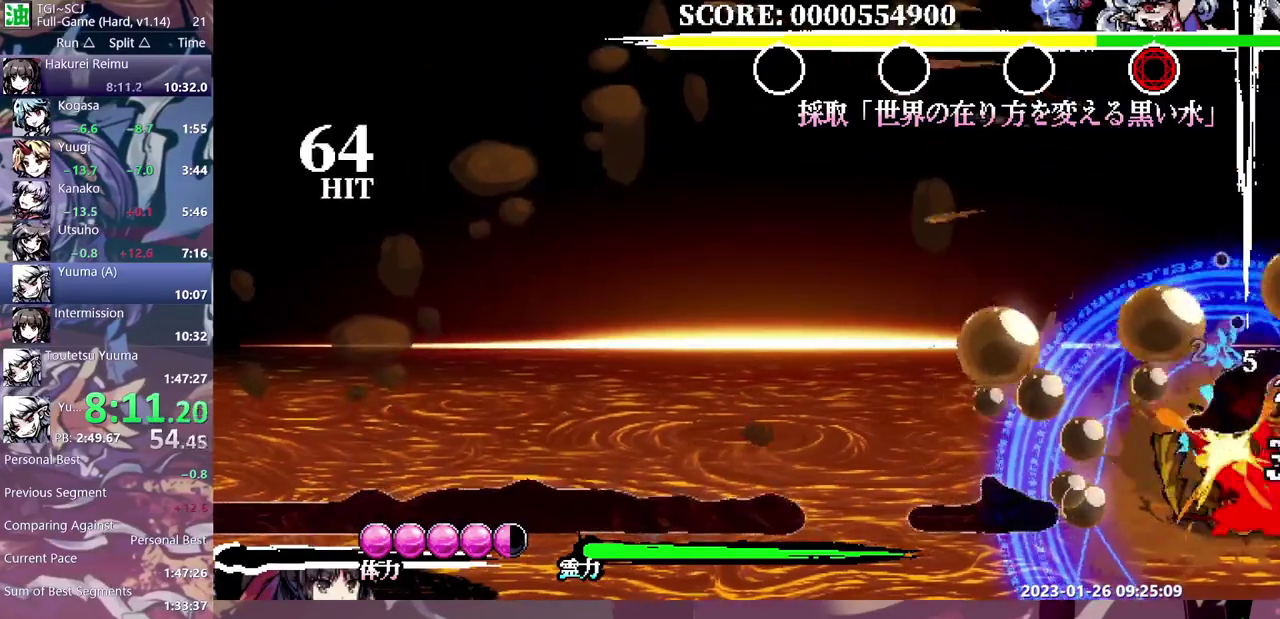
{"dt_ms": 500, "buttons": ["DPAD_RIGHT"], "events": []}
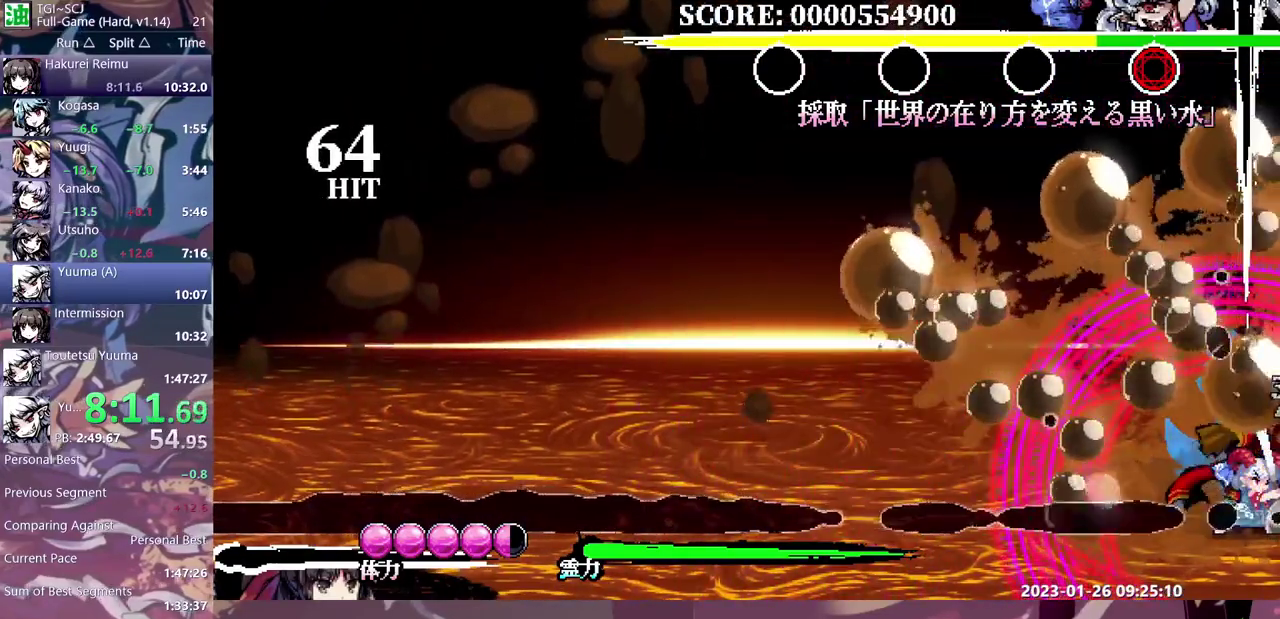
{"dt_ms": 500, "buttons": ["DPAD_RIGHT"], "events": []}
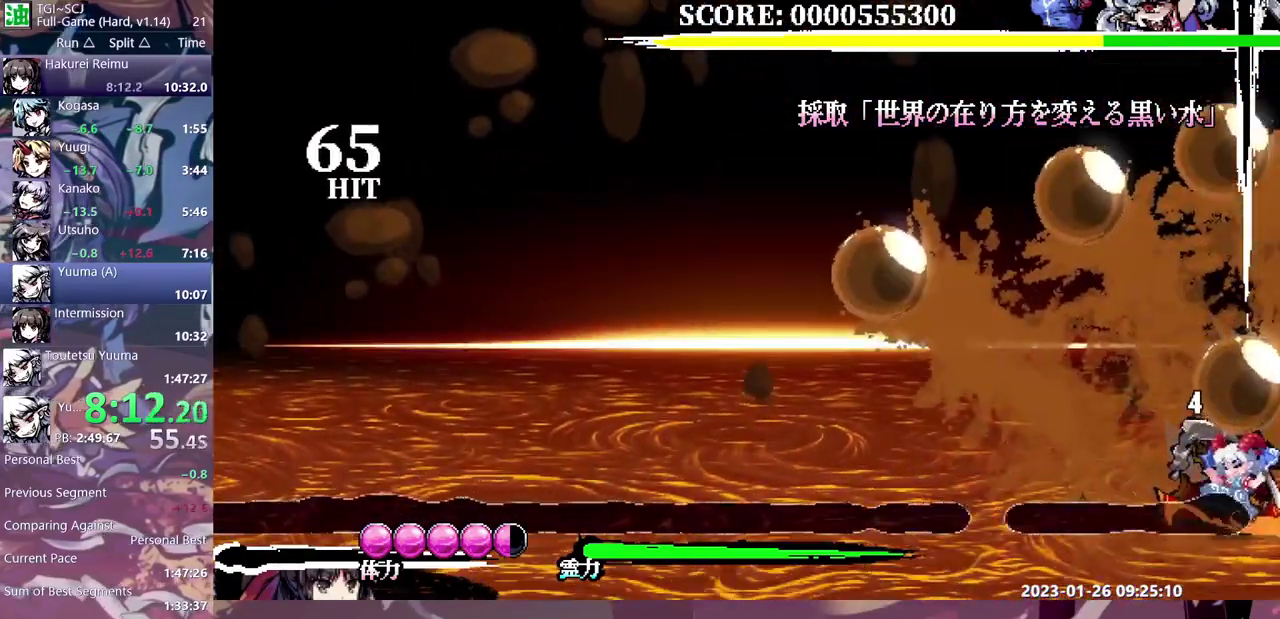
{"dt_ms": 500, "buttons": ["DPAD_RIGHT"], "events": []}
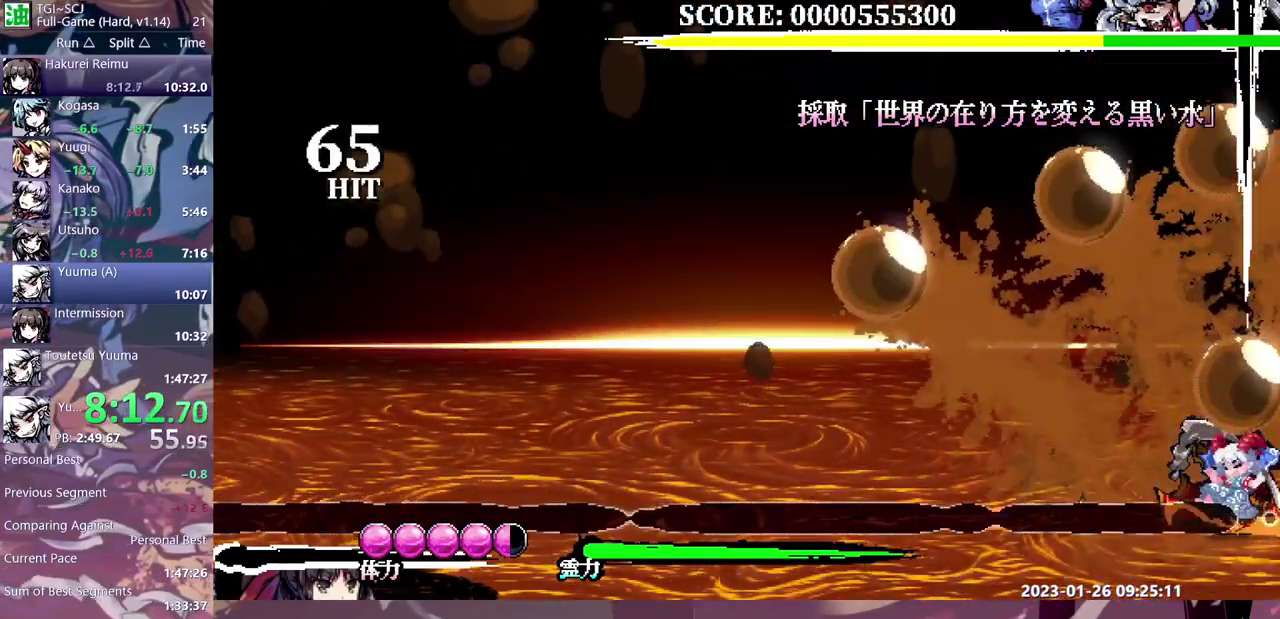
{"dt_ms": 500, "buttons": ["DPAD_RIGHT"], "events": []}
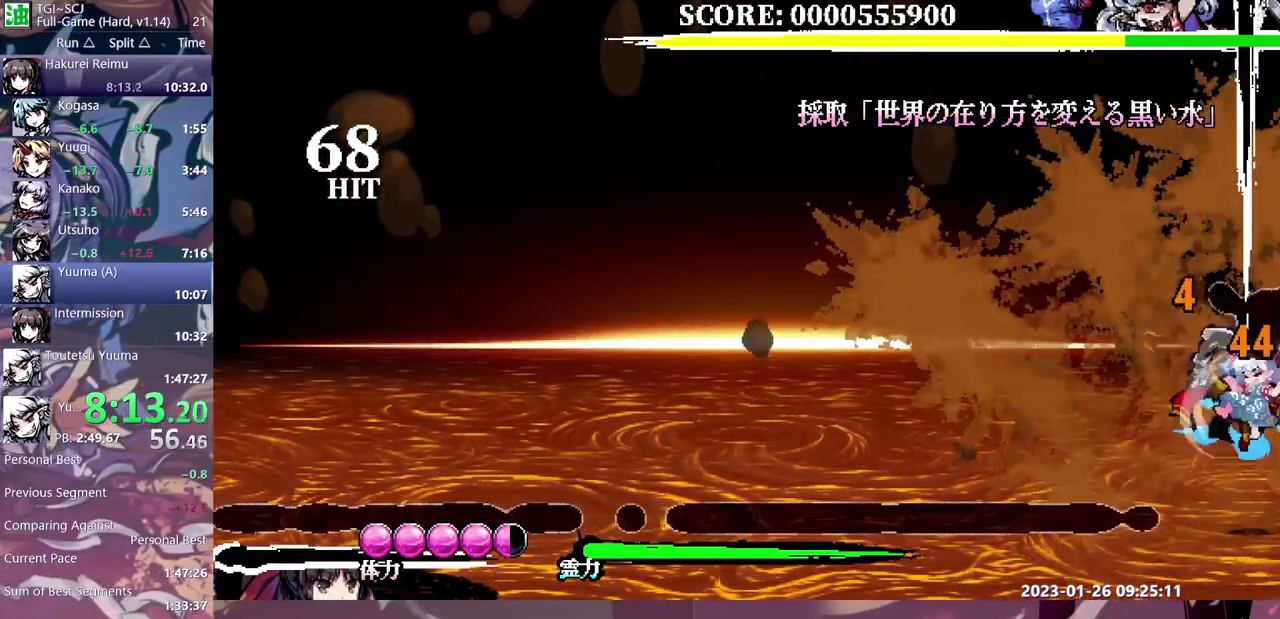
{"dt_ms": 500, "buttons": [], "events": [[383, "DPAD_RIGHT", "up"]]}
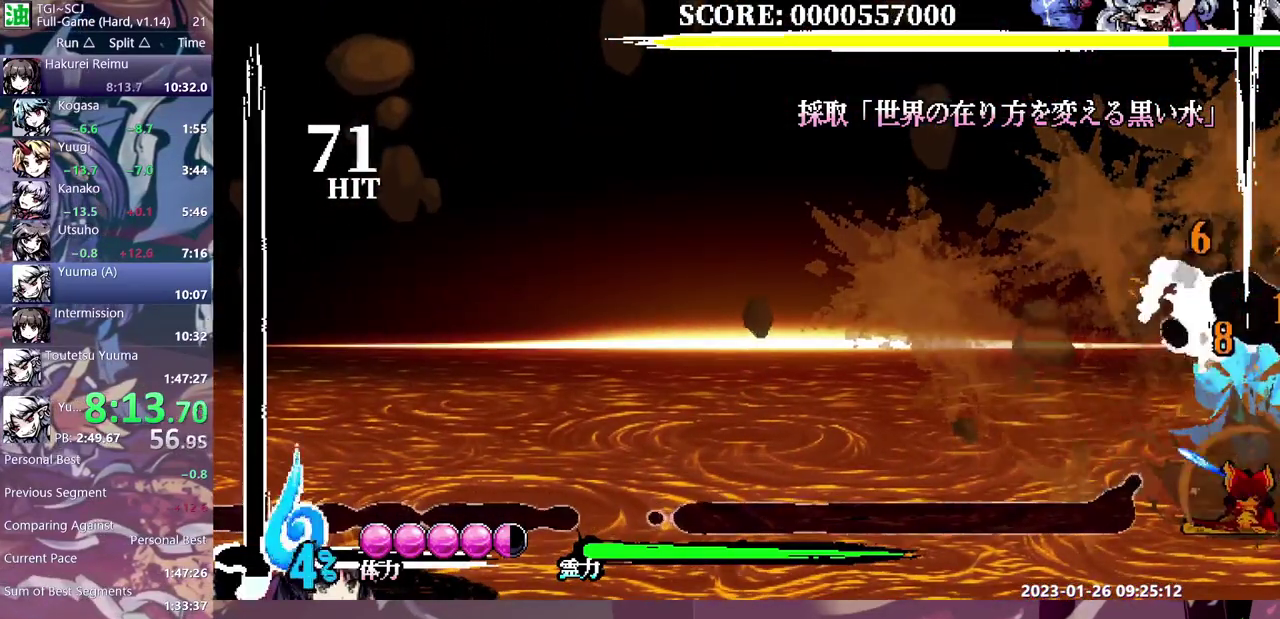
{"dt_ms": 500, "buttons": [], "events": [[300, "DPAD_LEFT", "down"], [400, "DPAD_LEFT", "up"]]}
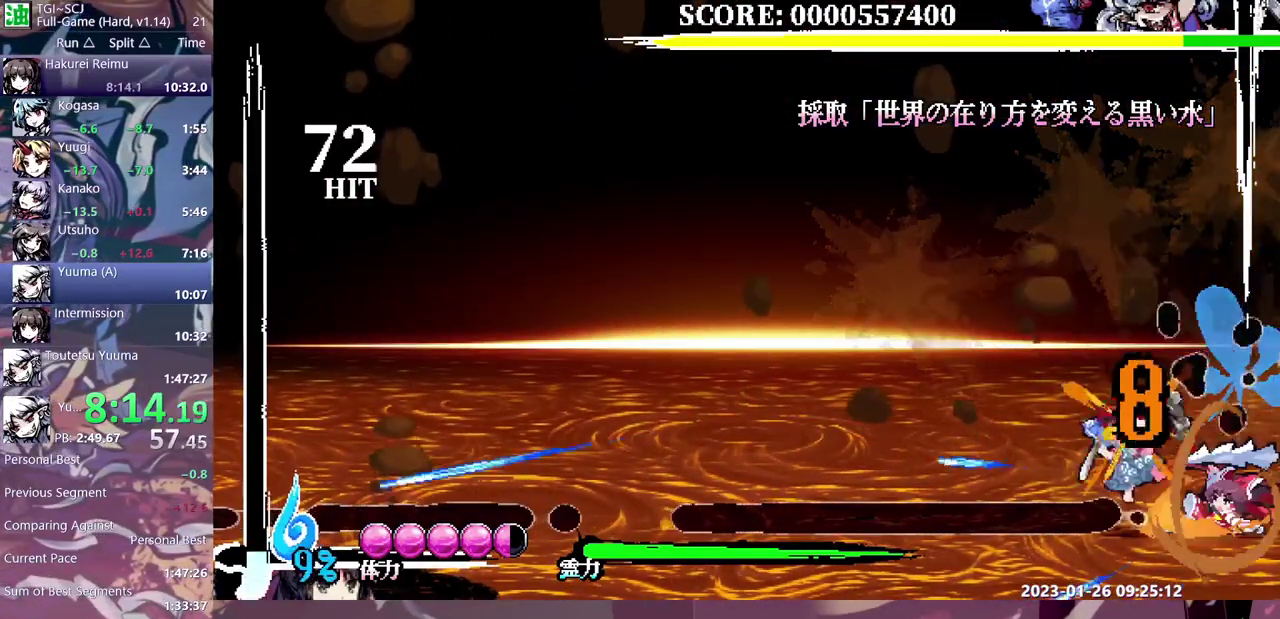
{"dt_ms": 500, "buttons": ["DPAD_DOWN"], "events": [[500, "DPAD_DOWN", "down"]]}